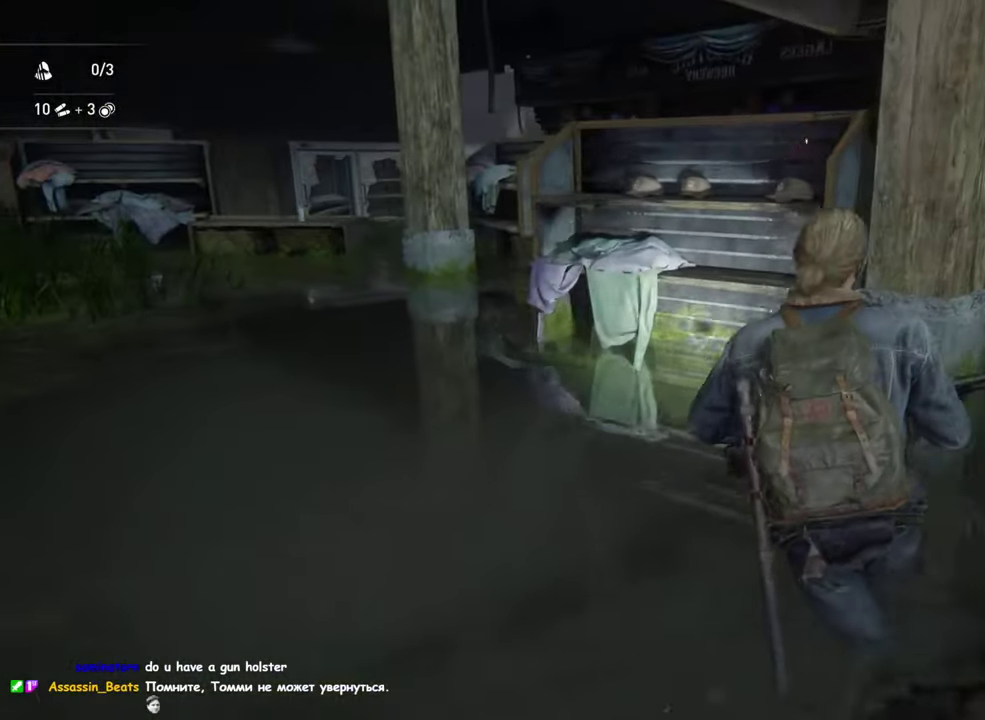
Gameplay with a controller (PlayStation layout); each line is a JSON object with the inputs held at the frame after it. "events" lists button and stick changes between this image and that frame as [ms after this image, input, new state], when the widget could be followed in between. Not read: R1.
{"buttons": ["L1"], "left_stick": "left", "right_stick": "center", "events": [[150, "left_stick", "left"], [200, "left_stick", "up-left"], [383, "left_stick", "left"]]}
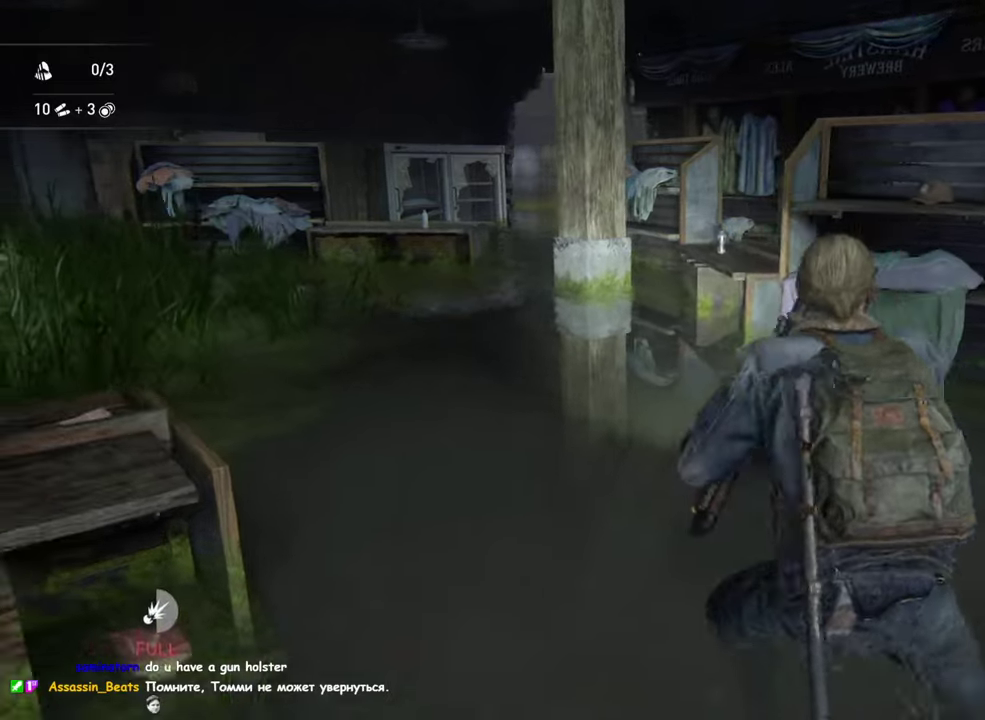
{"buttons": ["L1", "DPAD_DOWN"], "left_stick": "up", "right_stick": "center", "events": [[50, "left_stick", "up-left"], [316, "DPAD_DOWN", "down"], [400, "DPAD_DOWN", "up"], [483, "DPAD_DOWN", "down"], [500, "left_stick", "up"]]}
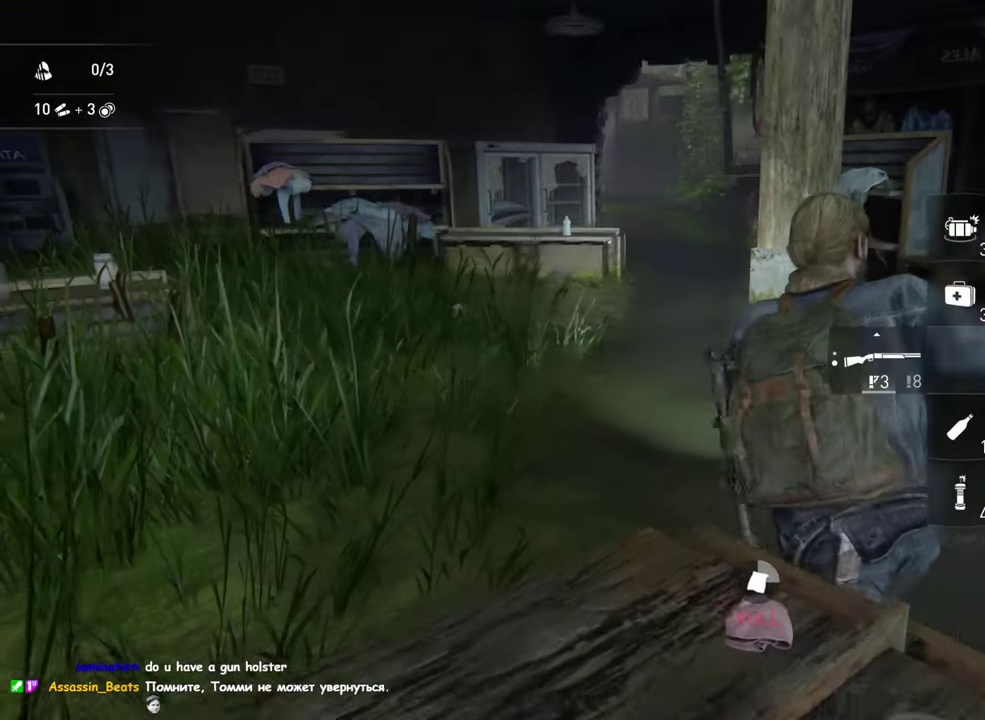
{"buttons": ["L1"], "left_stick": "center", "right_stick": "center", "events": [[83, "DPAD_DOWN", "up"], [250, "left_stick", "up-right"], [450, "left_stick", "center"]]}
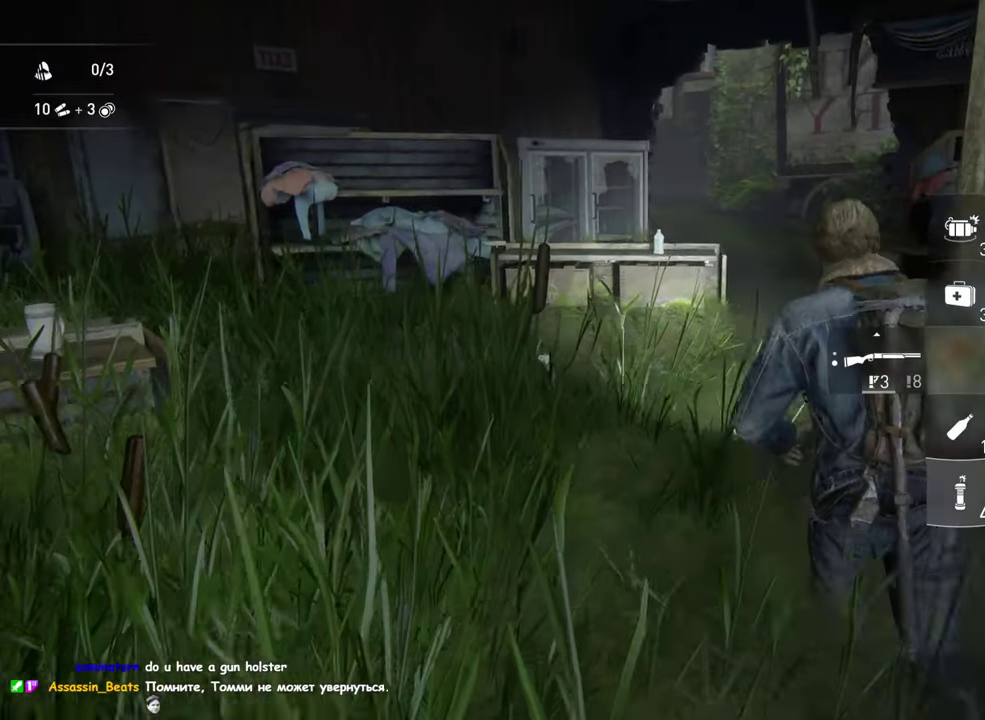
{"buttons": ["L1"], "left_stick": "up-right", "right_stick": "center", "events": [[233, "left_stick", "up-right"]]}
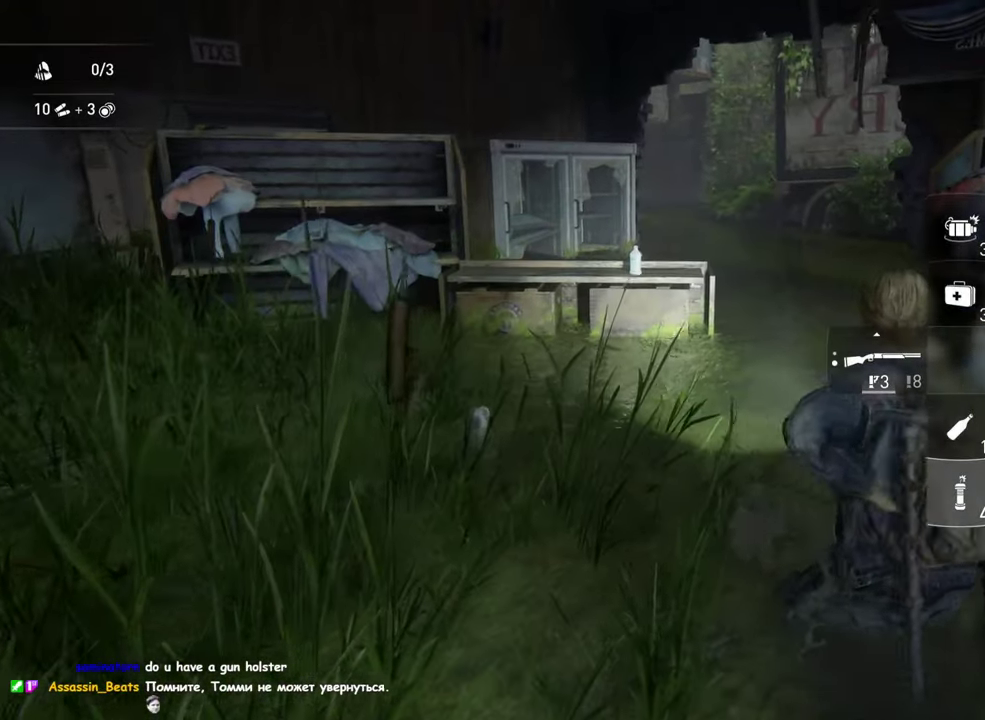
{"buttons": ["L1"], "left_stick": "center", "right_stick": "up", "events": [[50, "left_stick", "center"], [433, "right_stick", "up"]]}
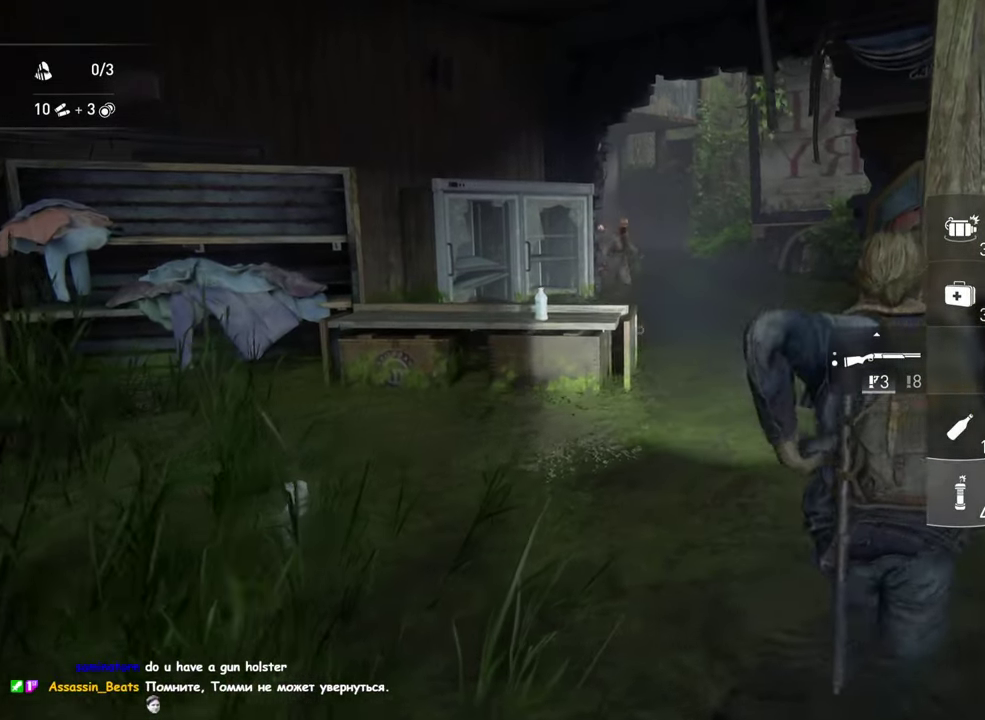
{"buttons": ["L1"], "left_stick": "down", "right_stick": "down", "events": [[33, "right_stick", "center"], [150, "right_stick", "up"], [200, "right_stick", "center"], [233, "R2", "down"], [366, "R2", "up"], [433, "right_stick", "down"], [466, "left_stick", "down"]]}
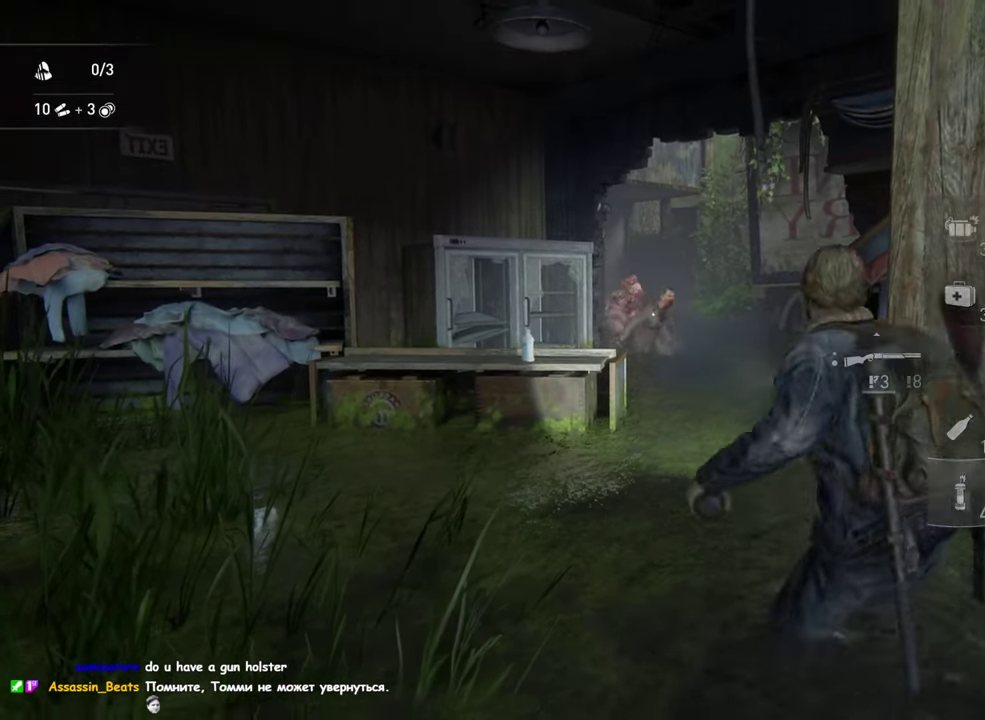
{"buttons": ["L1"], "left_stick": "down", "right_stick": "center", "events": [[150, "right_stick", "center"]]}
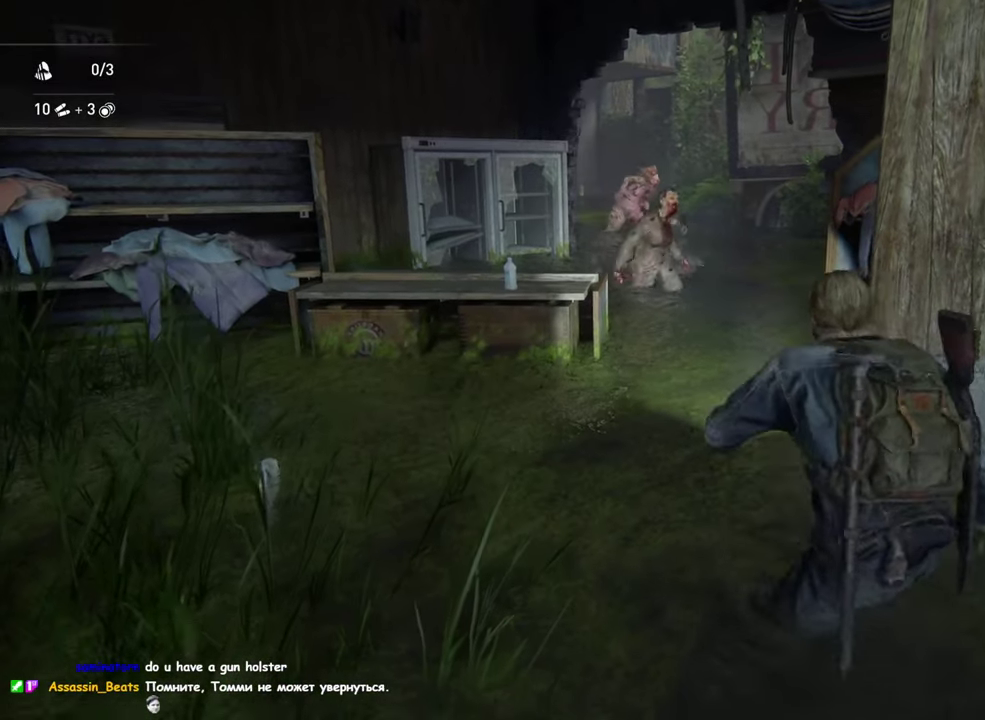
{"buttons": ["L1", "DPAD_LEFT"], "left_stick": "down-left", "right_stick": "center", "events": [[433, "DPAD_LEFT", "down"], [483, "left_stick", "down-left"]]}
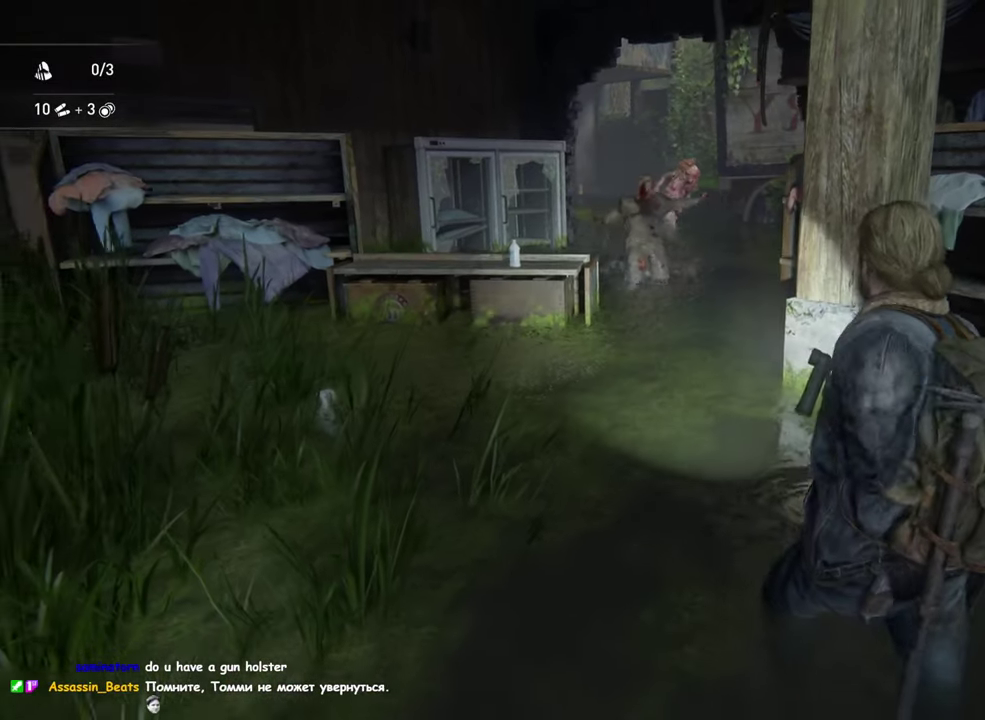
{"buttons": ["L1"], "left_stick": "up", "right_stick": "center", "events": [[50, "DPAD_LEFT", "up"], [150, "left_stick", "left"], [166, "right_stick", "up-right"], [266, "right_stick", "center"], [416, "left_stick", "up-left"], [483, "left_stick", "up"]]}
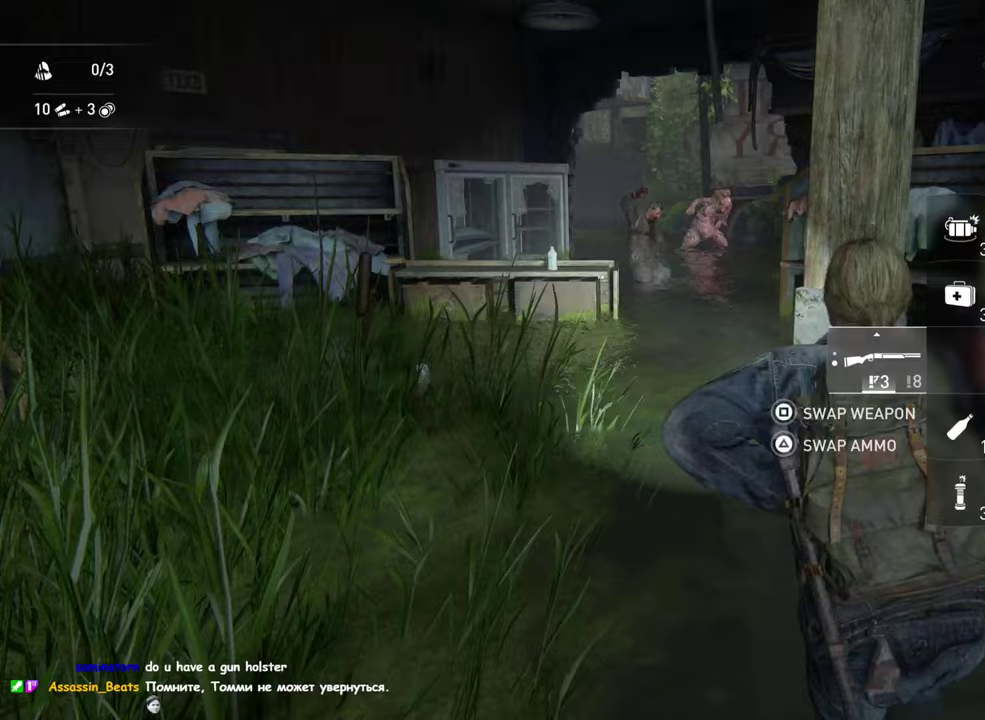
{"buttons": ["L1"], "left_stick": "down", "right_stick": "center", "events": [[183, "left_stick", "up-left"], [317, "left_stick", "up-right"], [367, "left_stick", "down-left"], [417, "left_stick", "down"]]}
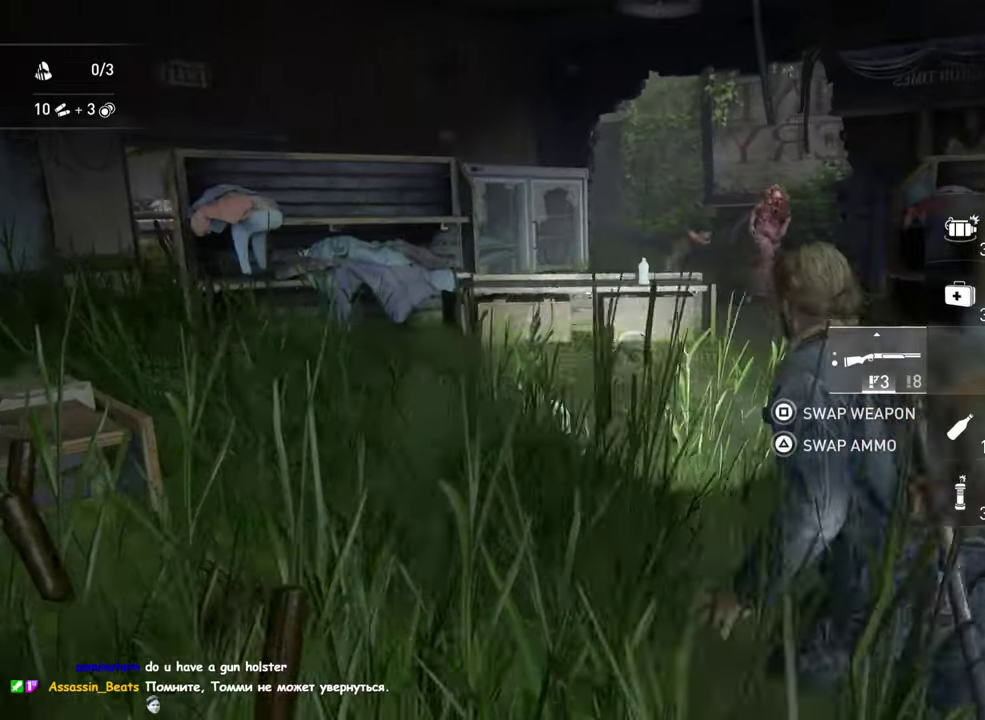
{"buttons": ["L1"], "left_stick": "up-left", "right_stick": "center", "events": [[17, "left_stick", "down-right"], [100, "left_stick", "right"], [183, "left_stick", "up-right"], [233, "left_stick", "up"], [317, "left_stick", "up-left"]]}